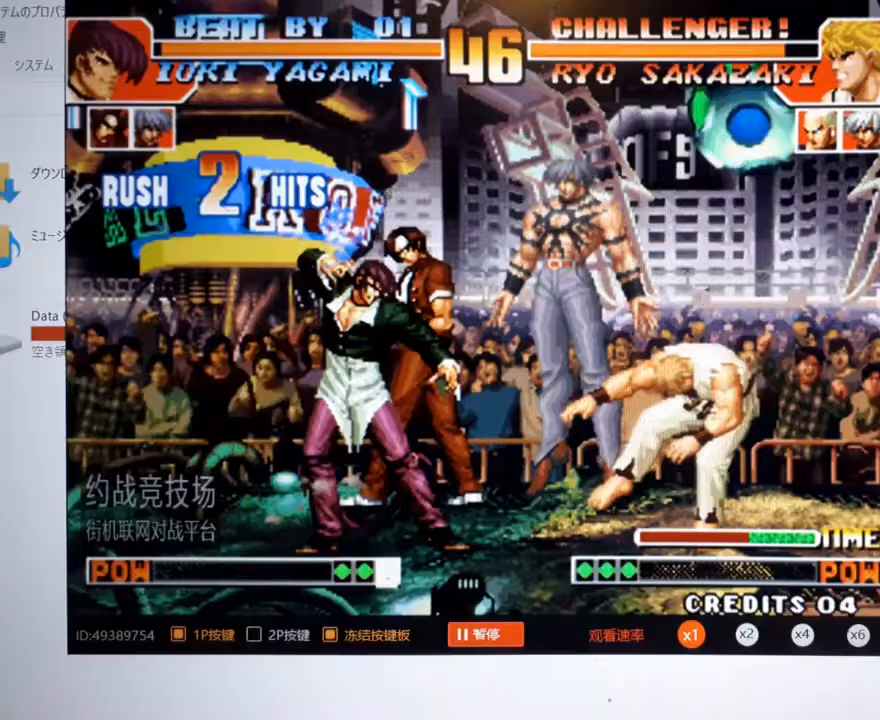
Gameplay with a controller (arcade stick); each line is a JSON object with the inputs held at the frame after it. "events" lists button and stick changes between this image and that frame as [ms after this image, input, new state], when the widget could be followed in between. Not read: A L3 R3.
{"buttons": [], "left_stick": "center", "events": []}
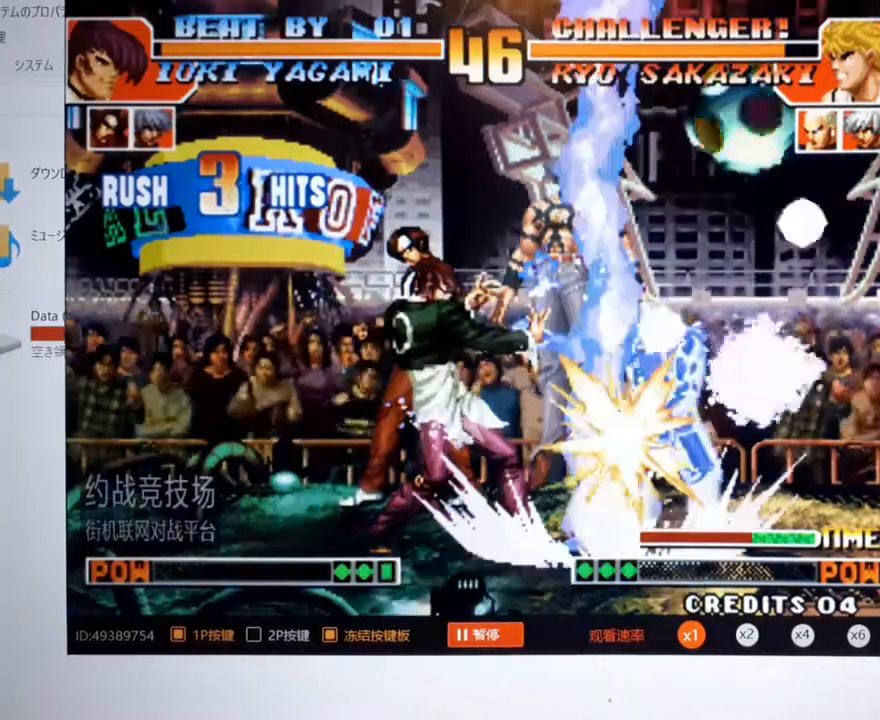
{"buttons": [], "left_stick": "center", "events": []}
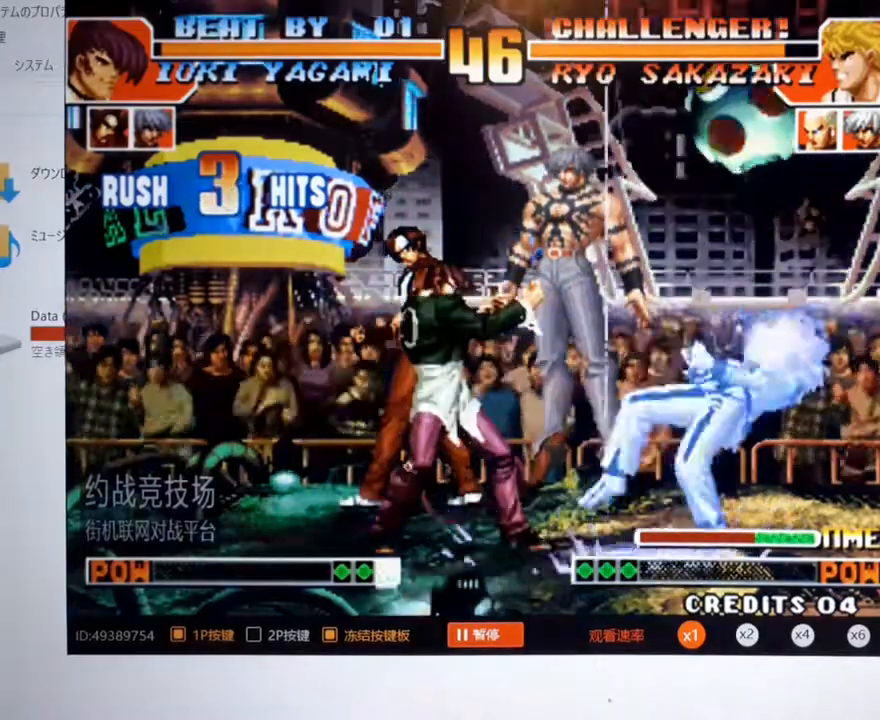
{"buttons": [], "left_stick": "right", "events": [[333, "left_stick", "right"]]}
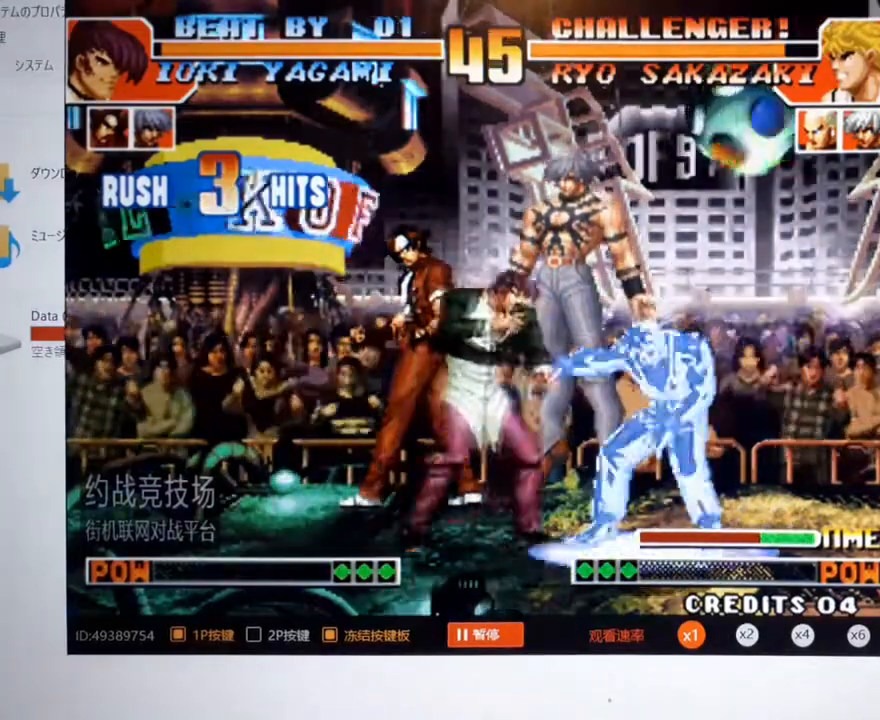
{"buttons": [], "left_stick": "center", "events": [[133, "C", "down"], [133, "left_stick", "center"], [200, "C", "up"], [200, "left_stick", "left"], [333, "C", "down"], [333, "left_stick", "right"], [467, "C", "up"], [467, "left_stick", "center"]]}
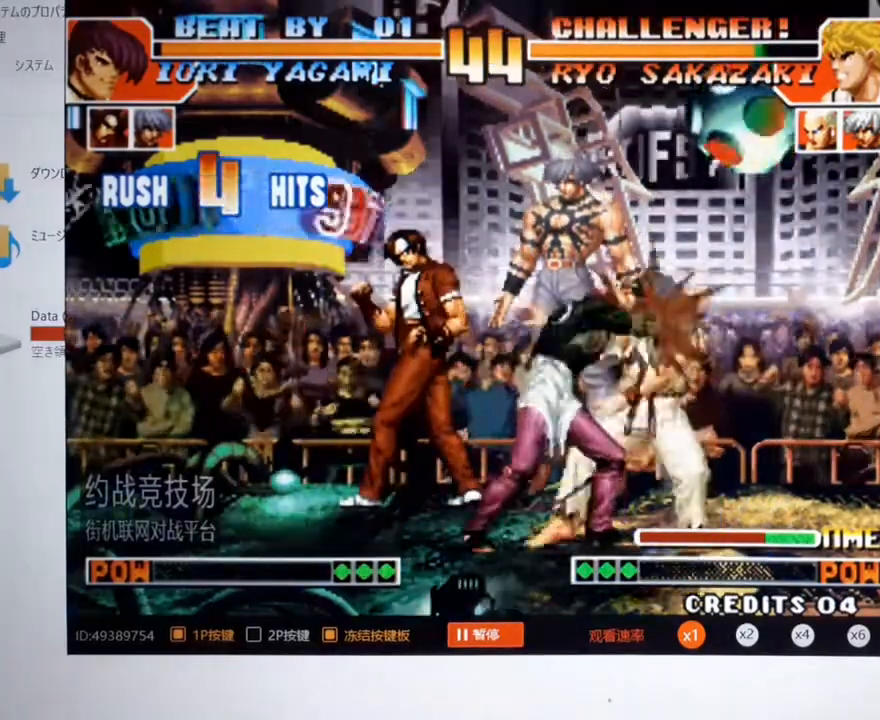
{"buttons": [], "left_stick": "down", "events": [[467, "left_stick", "down"]]}
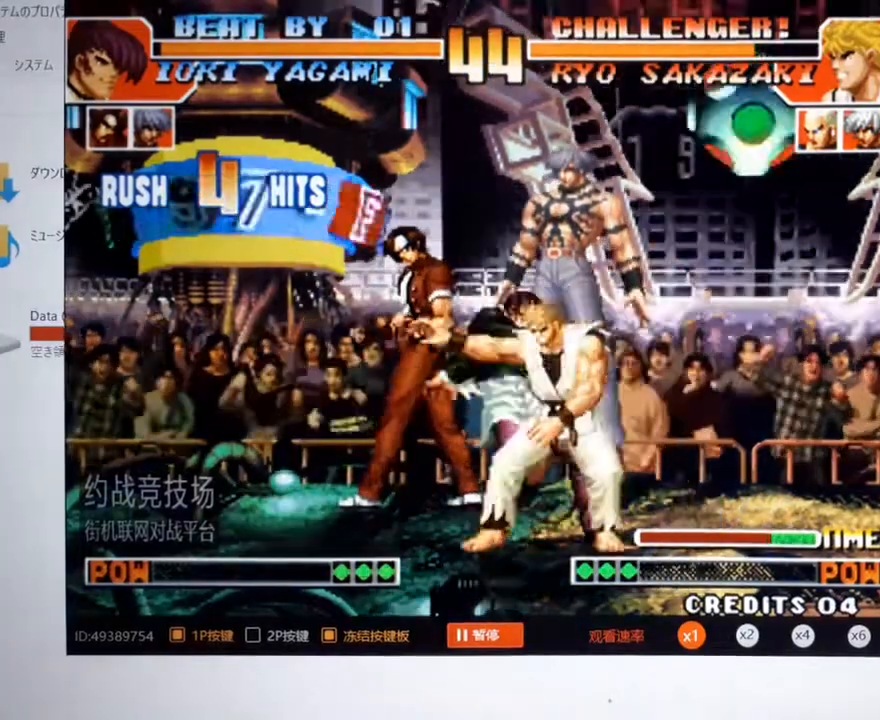
{"buttons": ["C"], "left_stick": "center", "events": [[167, "left_stick", "left"], [267, "C", "down"], [267, "left_stick", "center"]]}
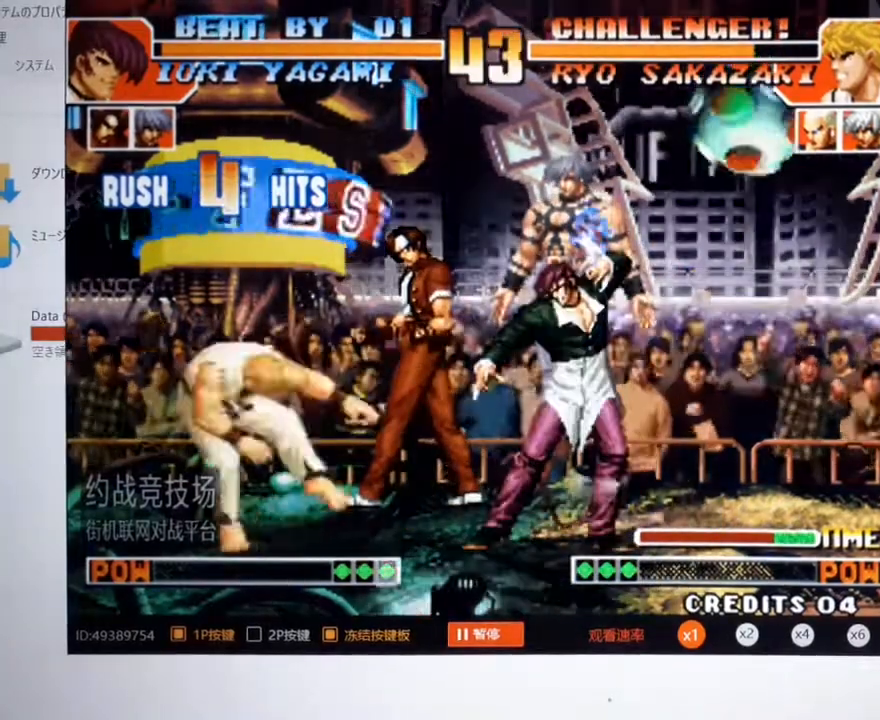
{"buttons": [], "left_stick": "center", "events": [[33, "C", "up"]]}
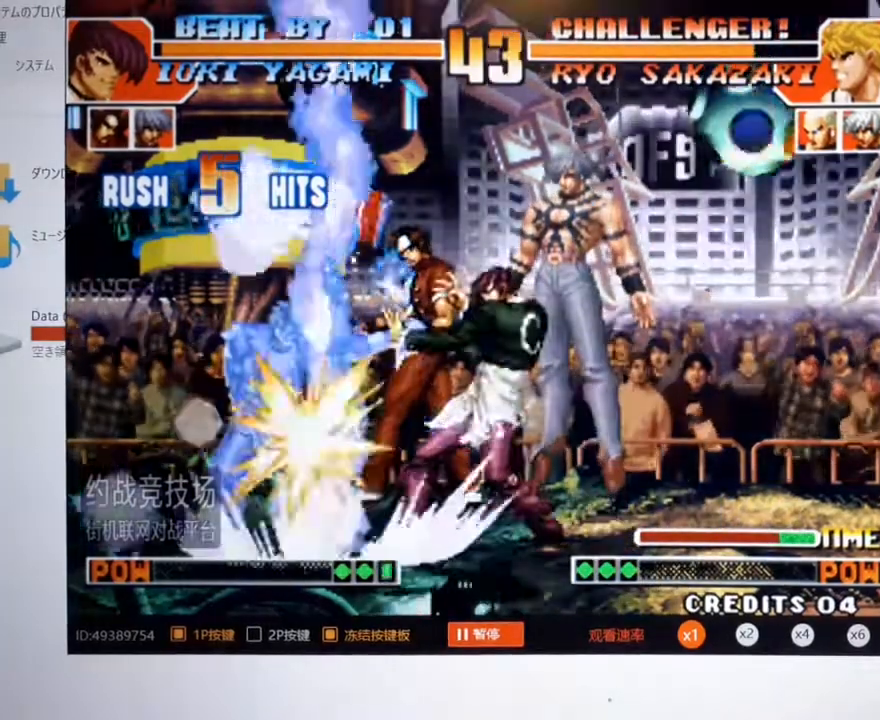
{"buttons": [], "left_stick": "center", "events": []}
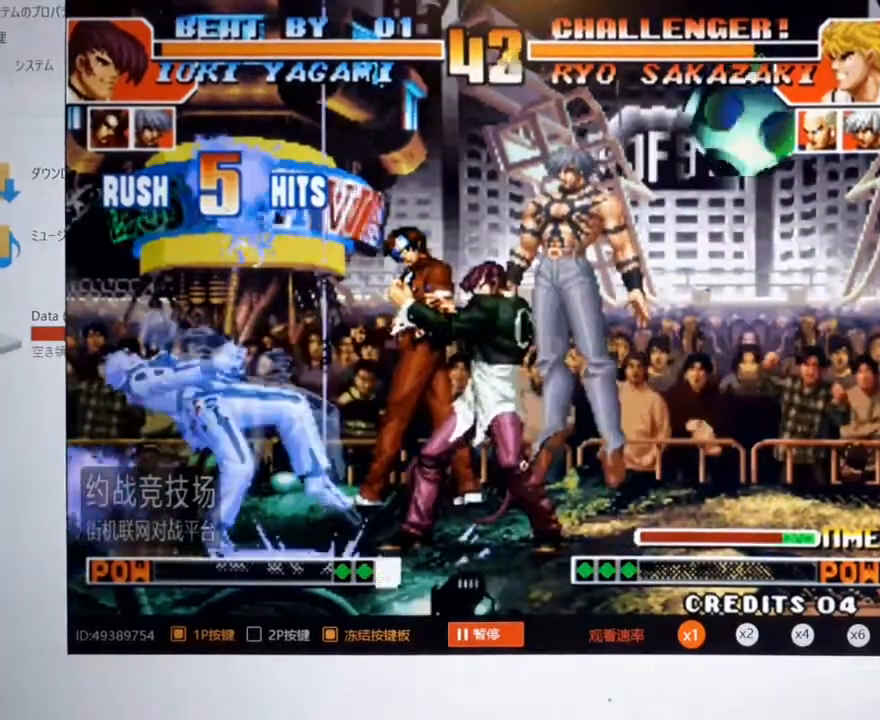
{"buttons": [], "left_stick": "left", "events": [[333, "left_stick", "left"]]}
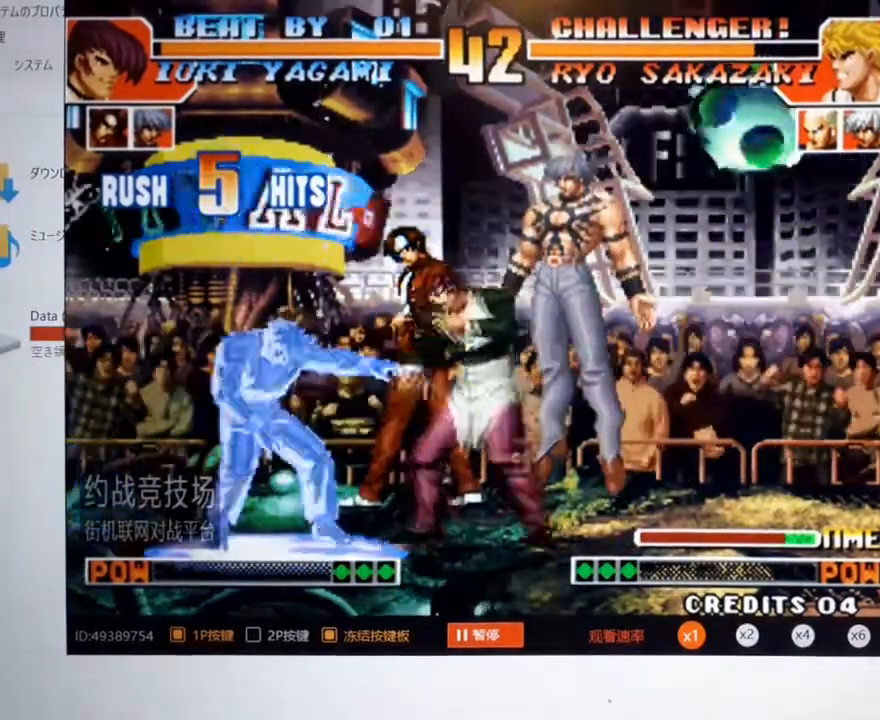
{"buttons": [], "left_stick": "center", "events": [[167, "left_stick", "center"], [200, "C", "down"], [267, "left_stick", "right"], [300, "C", "up"], [367, "left_stick", "down-left"], [433, "C", "down"], [467, "left_stick", "center"], [500, "C", "up"]]}
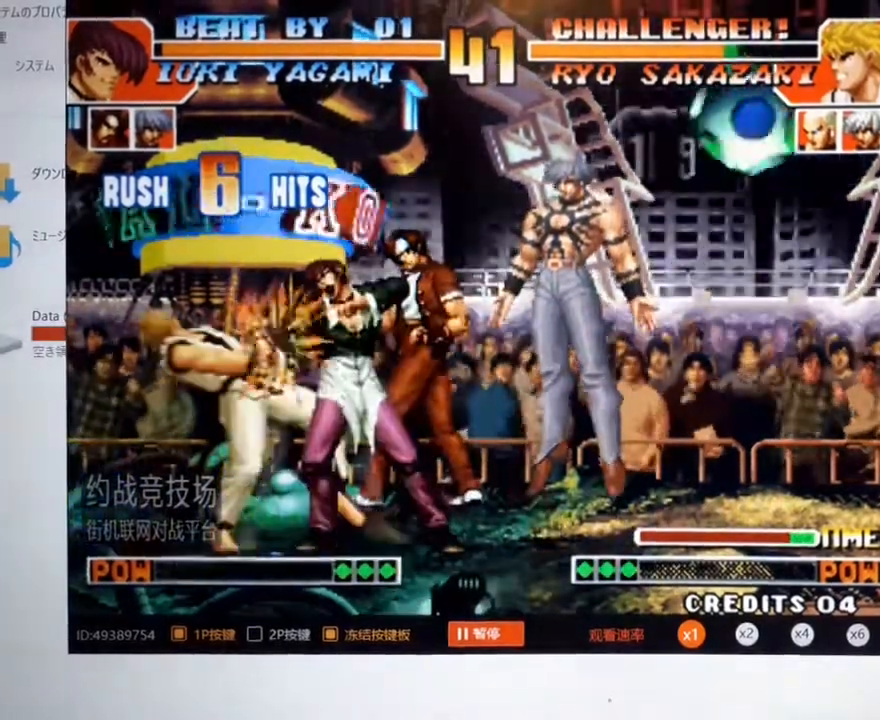
{"buttons": [], "left_stick": "center", "events": []}
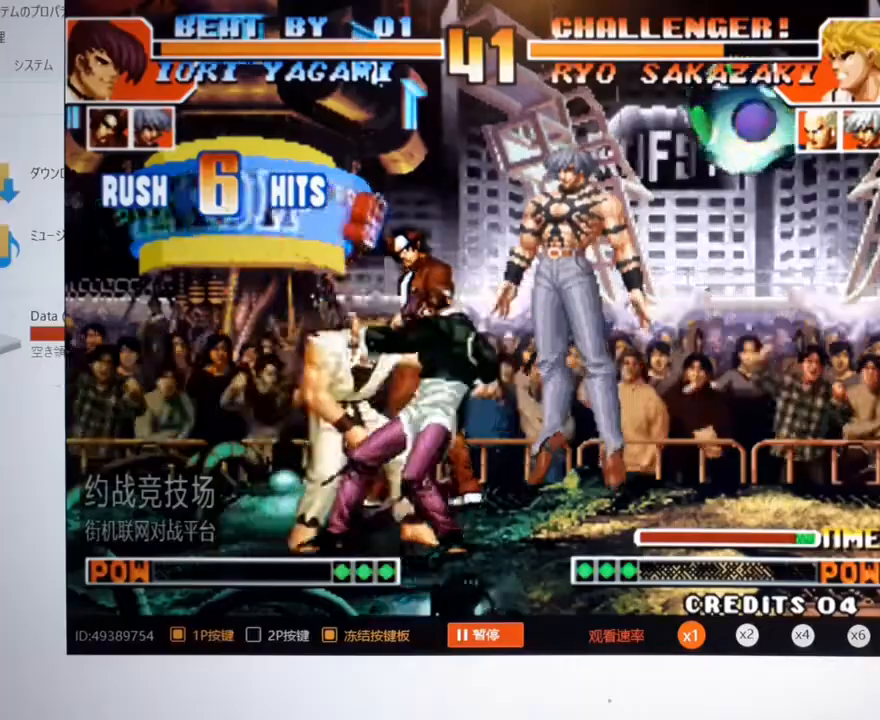
{"buttons": ["C"], "left_stick": "center", "events": [[67, "left_stick", "down-left"], [200, "C", "down"], [200, "left_stick", "right"], [367, "left_stick", "center"]]}
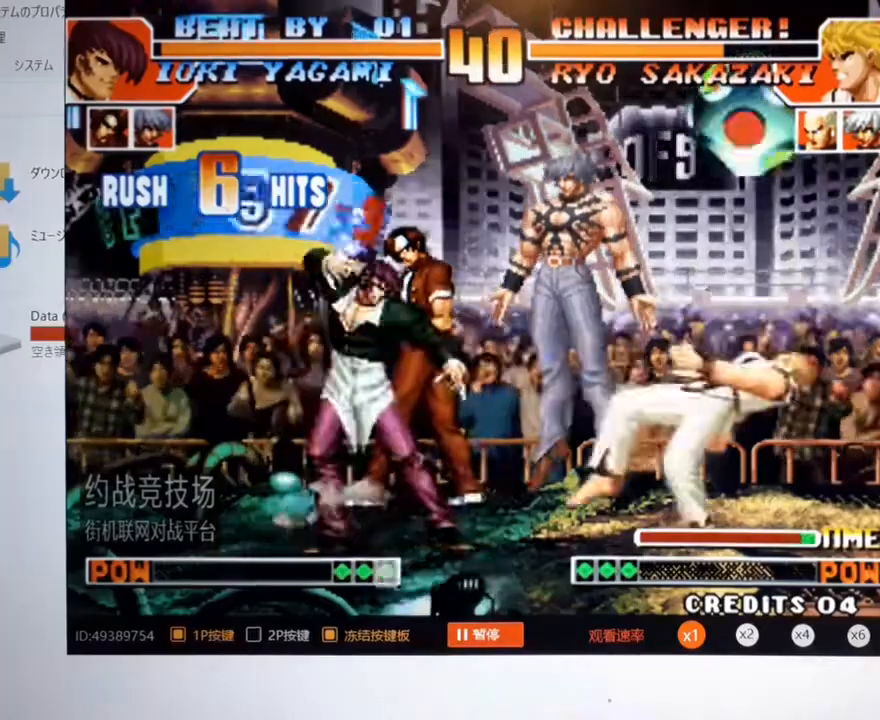
{"buttons": [], "left_stick": "center", "events": [[33, "C", "up"]]}
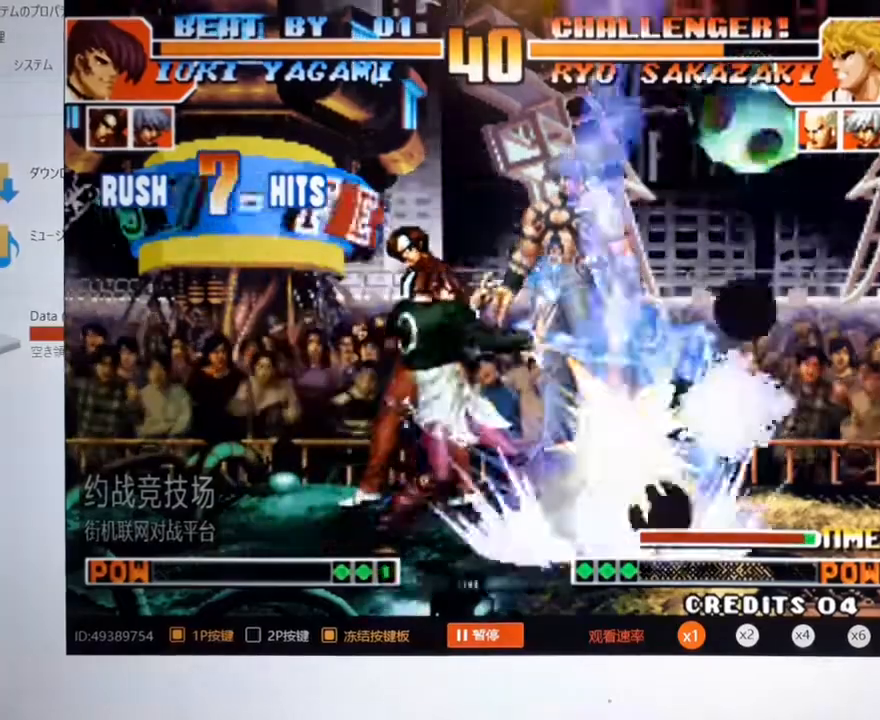
{"buttons": [], "left_stick": "center", "events": []}
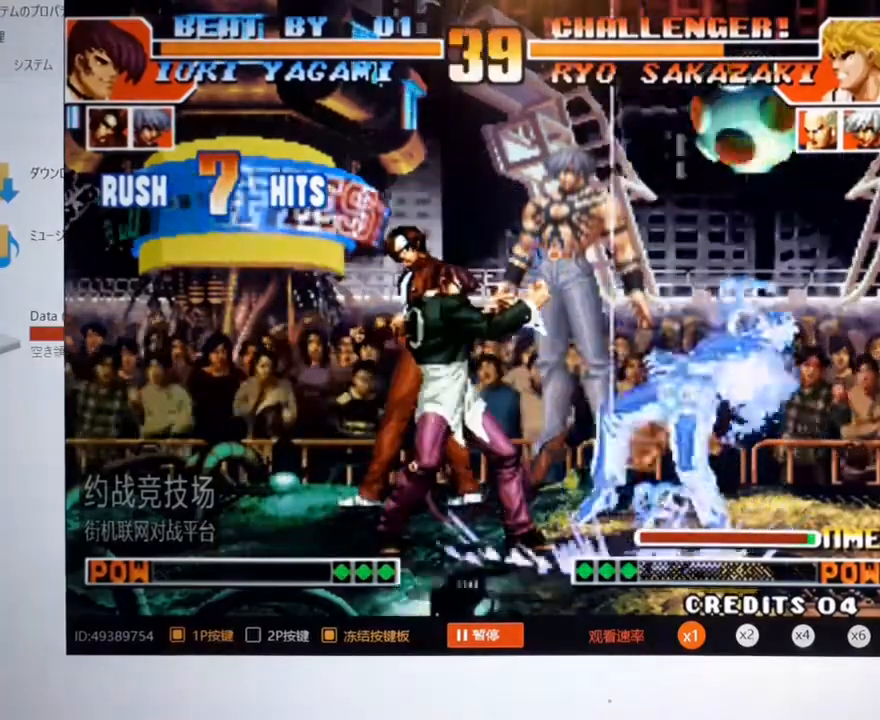
{"buttons": [], "left_stick": "right", "events": [[400, "left_stick", "right"]]}
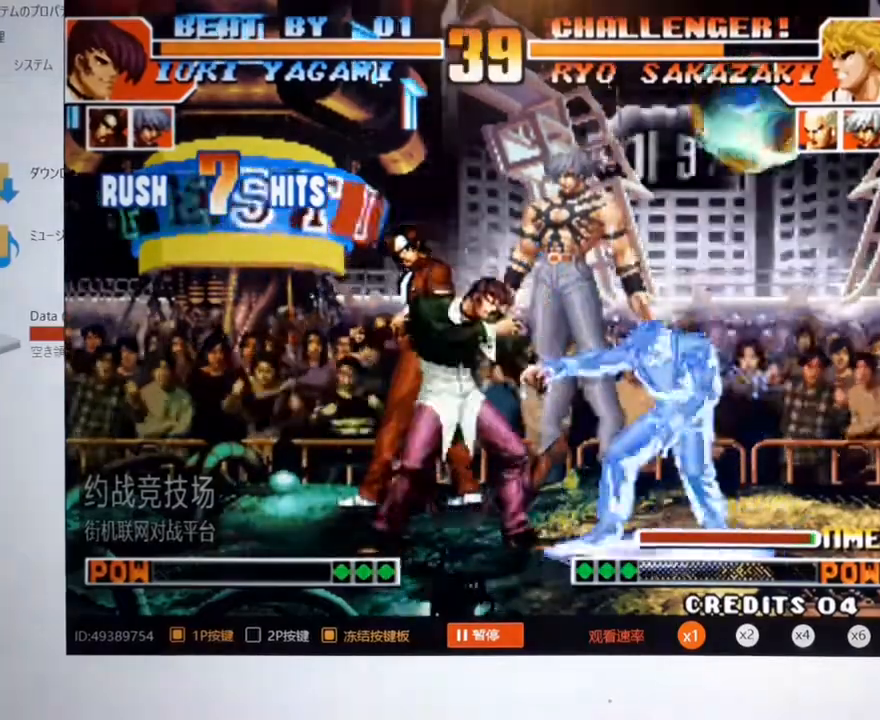
{"buttons": ["C"], "left_stick": "right", "events": [[233, "C", "down"], [267, "left_stick", "center"], [300, "C", "up"], [333, "left_stick", "left"], [400, "left_stick", "down"], [467, "C", "down"], [467, "left_stick", "right"]]}
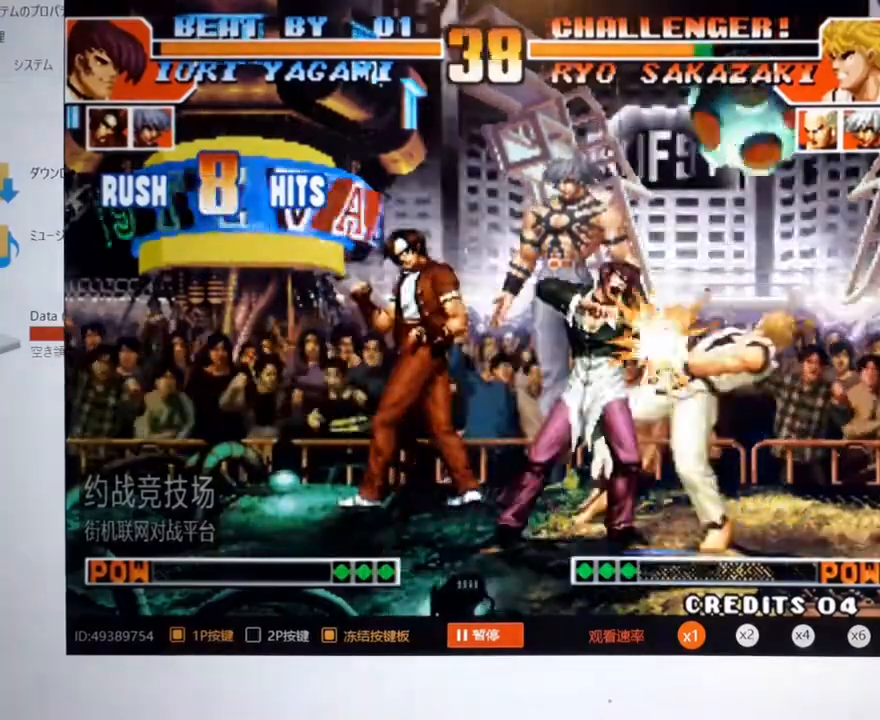
{"buttons": [], "left_stick": "center", "events": [[67, "C", "up"], [100, "left_stick", "center"]]}
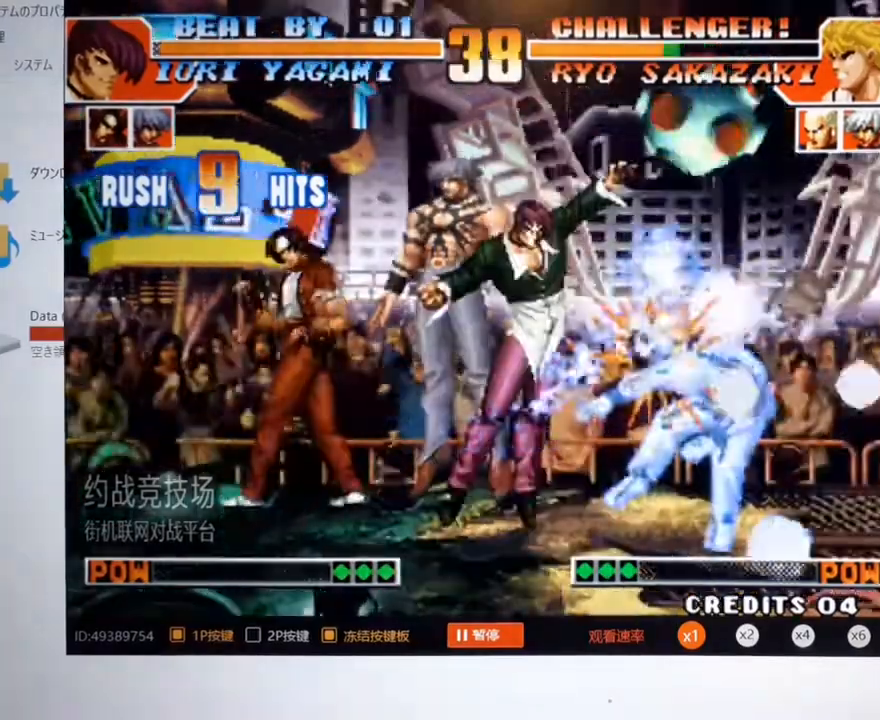
{"buttons": [], "left_stick": "left", "events": [[100, "left_stick", "left"]]}
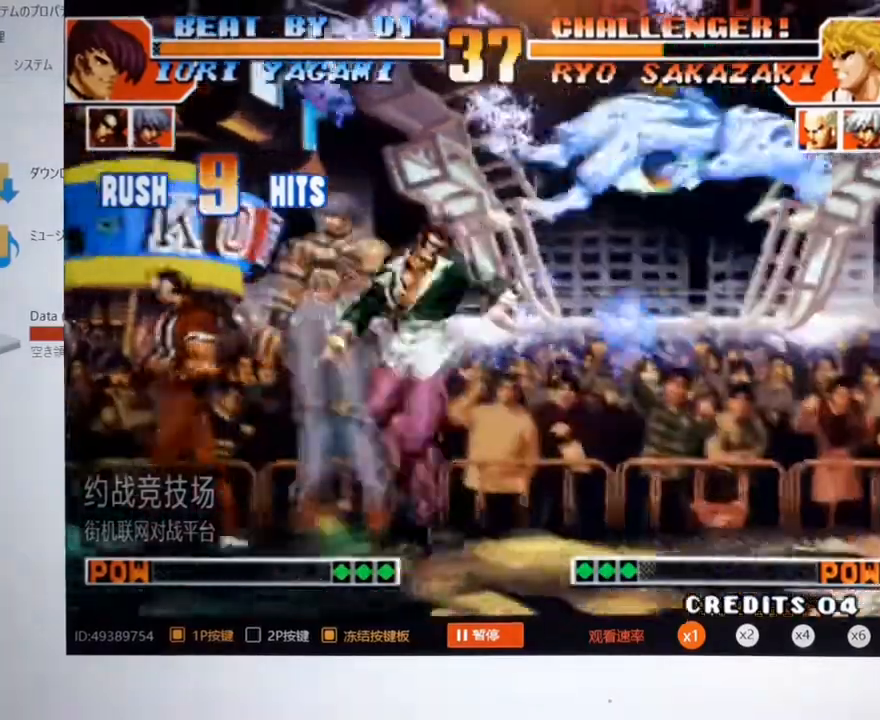
{"buttons": [], "left_stick": "center", "events": [[467, "left_stick", "center"]]}
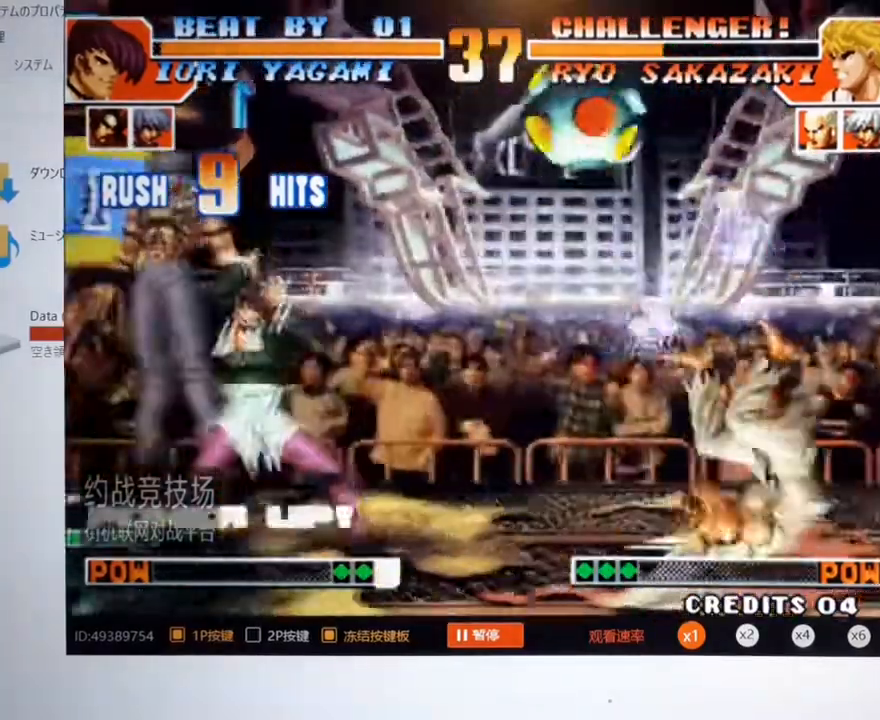
{"buttons": [], "left_stick": "center", "events": [[100, "left_stick", "down-left"], [200, "left_stick", "down-right"], [267, "left_stick", "right"], [433, "left_stick", "center"]]}
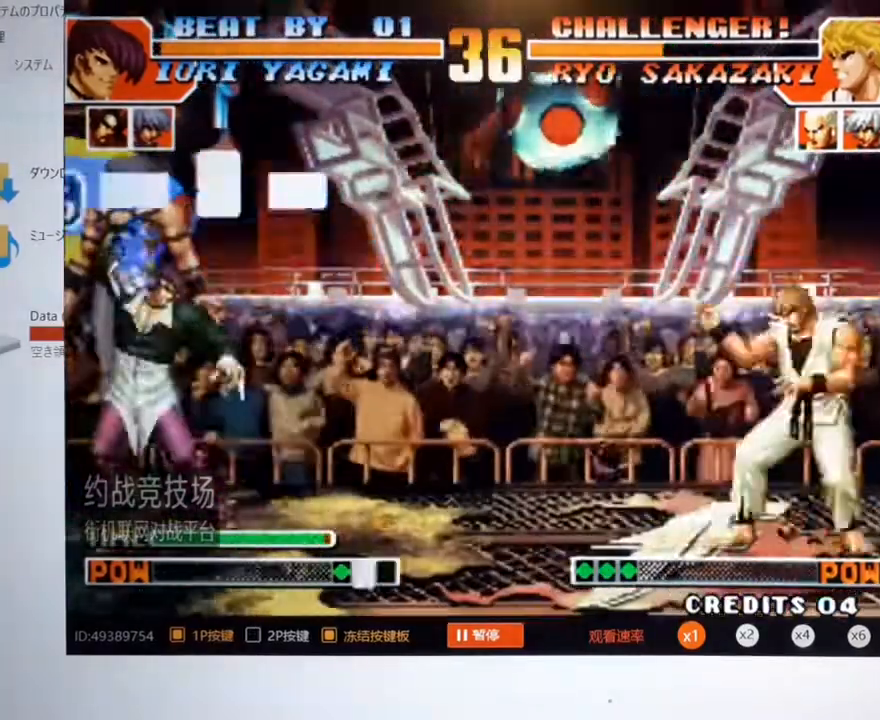
{"buttons": [], "left_stick": "center", "events": []}
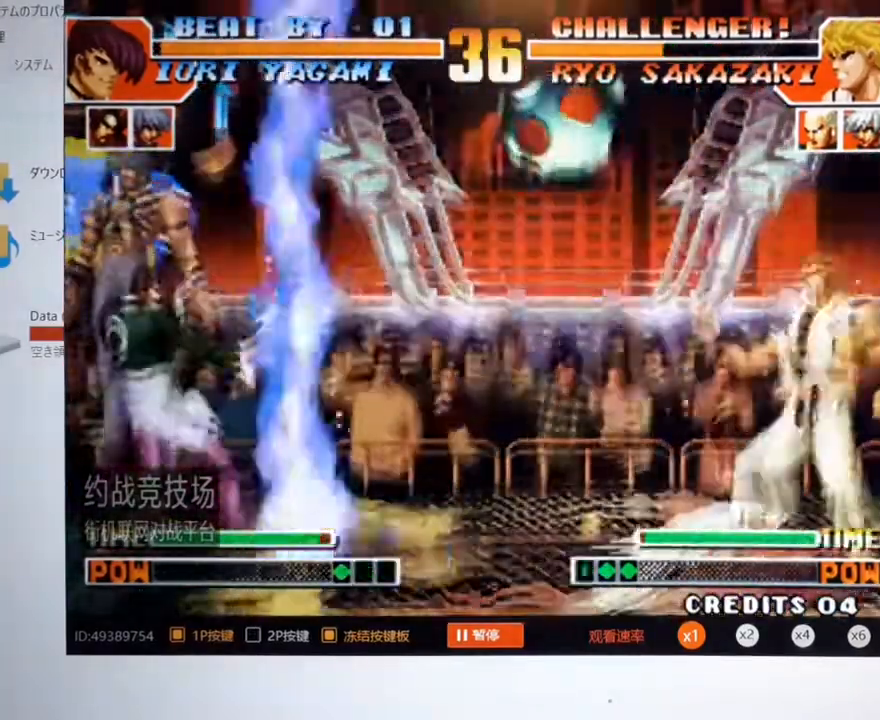
{"buttons": [], "left_stick": "down", "events": [[467, "left_stick", "down"]]}
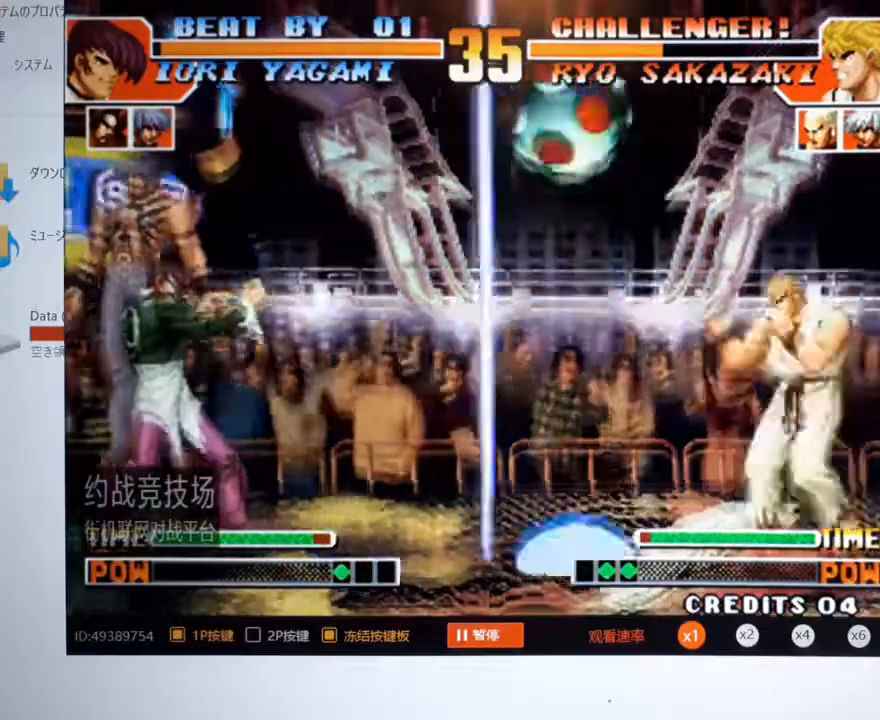
{"buttons": [], "left_stick": "left", "events": [[200, "left_stick", "right"], [267, "left_stick", "center"], [433, "left_stick", "left"]]}
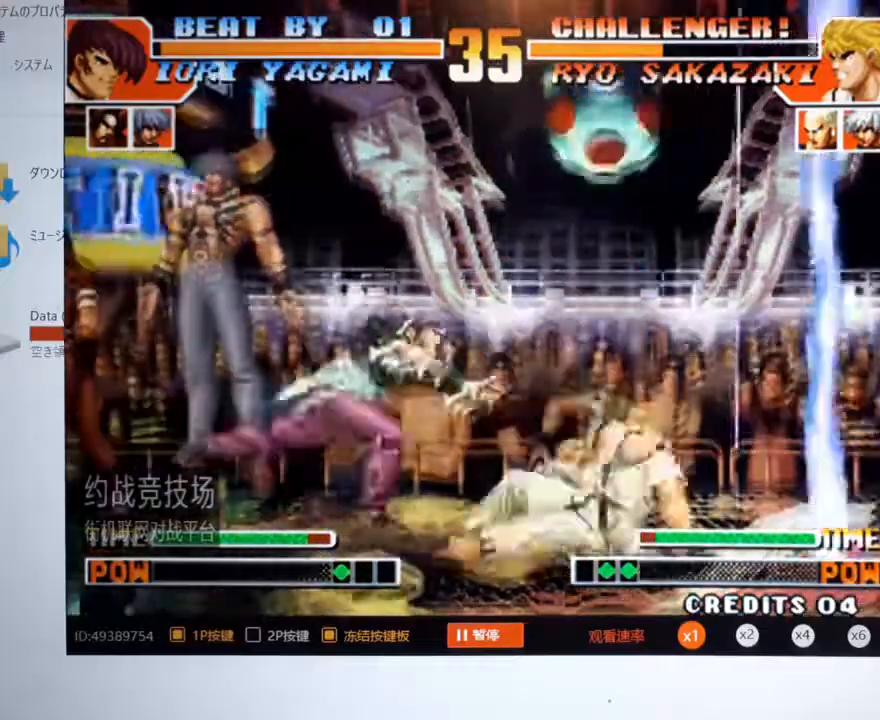
{"buttons": [], "left_stick": "down-left", "events": [[200, "left_stick", "down-left"]]}
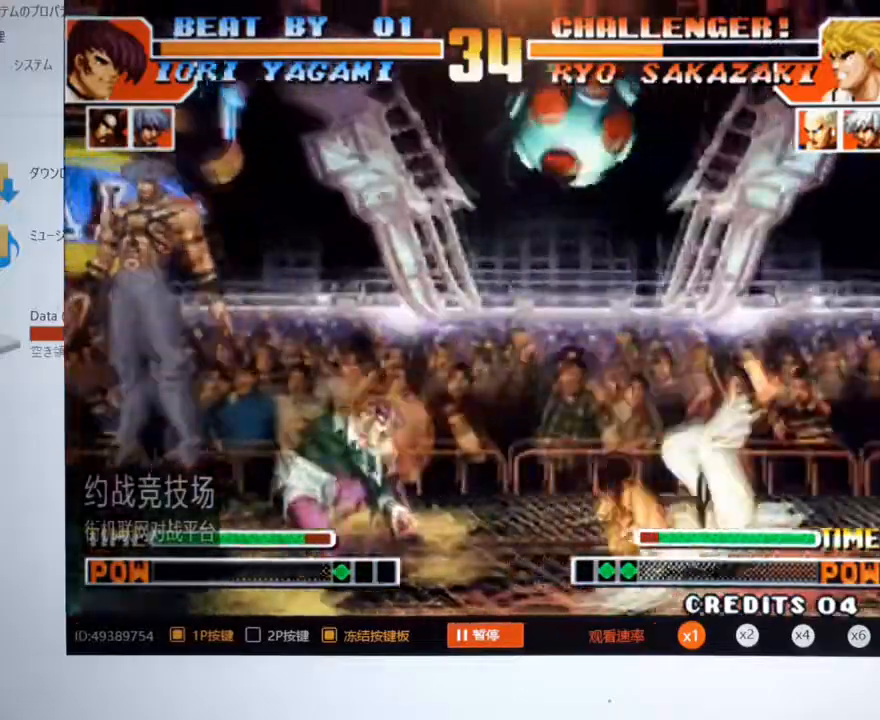
{"buttons": [], "left_stick": "left", "events": [[267, "left_stick", "left"]]}
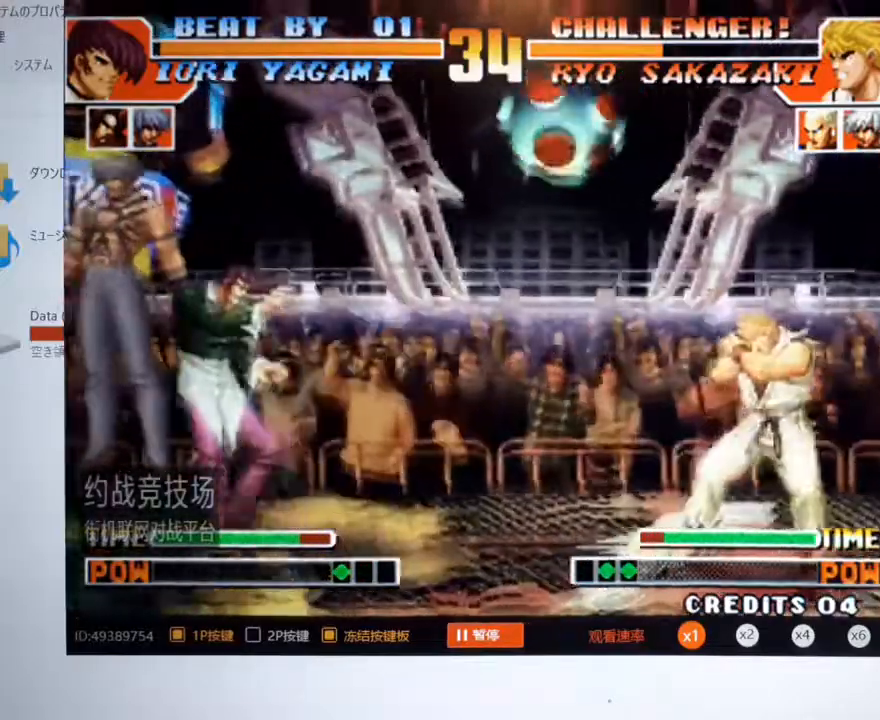
{"buttons": [], "left_stick": "left", "events": [[233, "left_stick", "right"], [467, "left_stick", "left"]]}
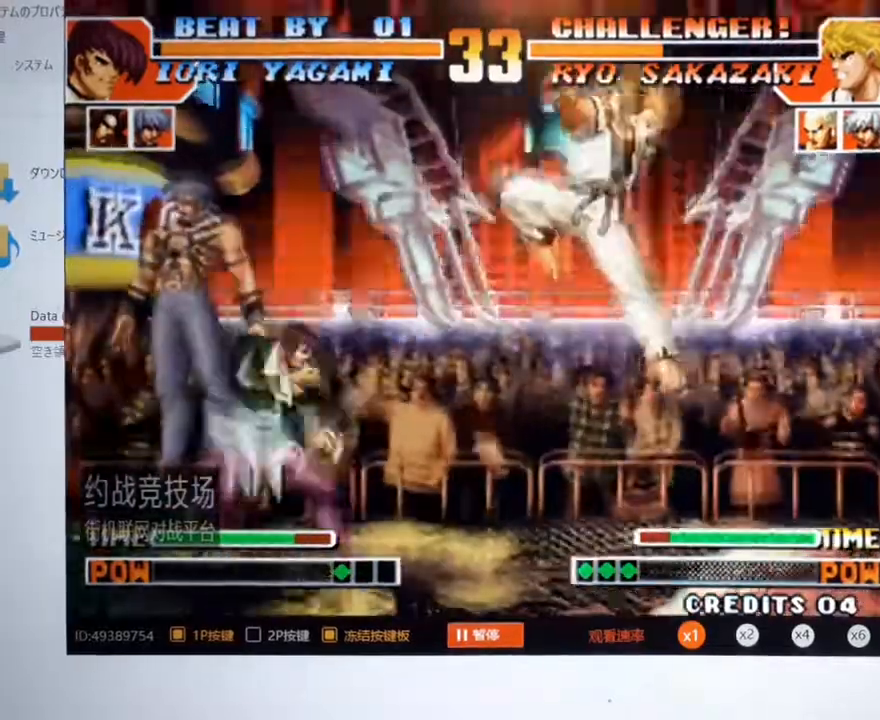
{"buttons": [], "left_stick": "down", "events": [[400, "left_stick", "down"]]}
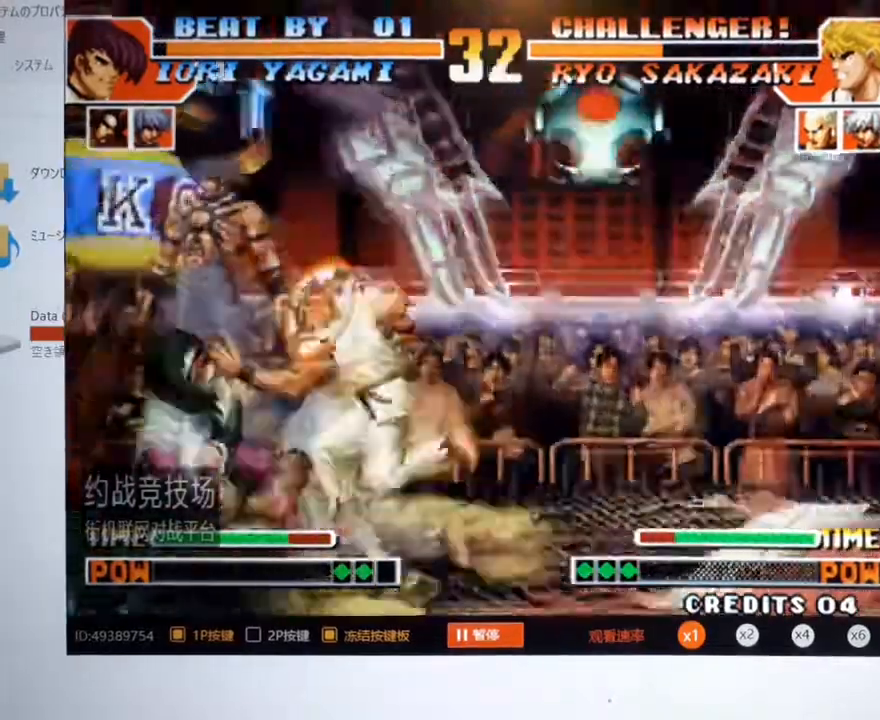
{"buttons": [], "left_stick": "left", "events": [[100, "left_stick", "left"]]}
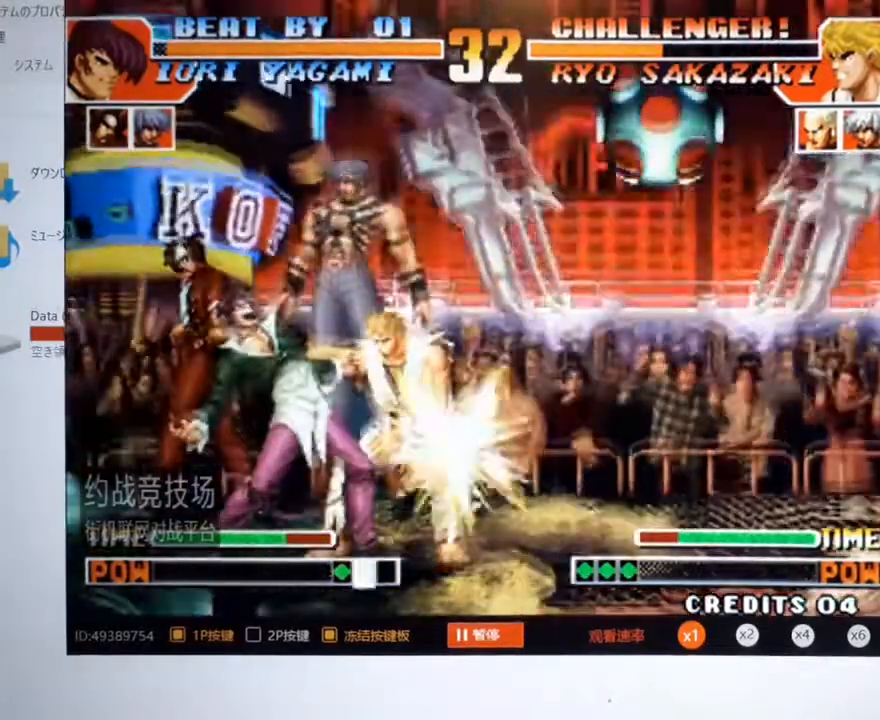
{"buttons": [], "left_stick": "left", "events": []}
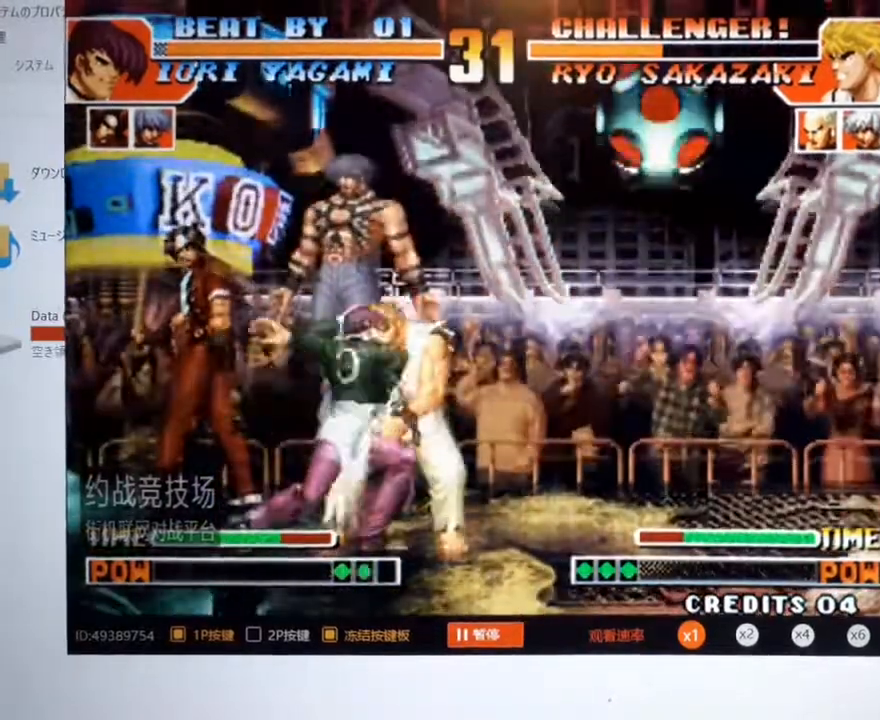
{"buttons": [], "left_stick": "center", "events": [[133, "left_stick", "center"]]}